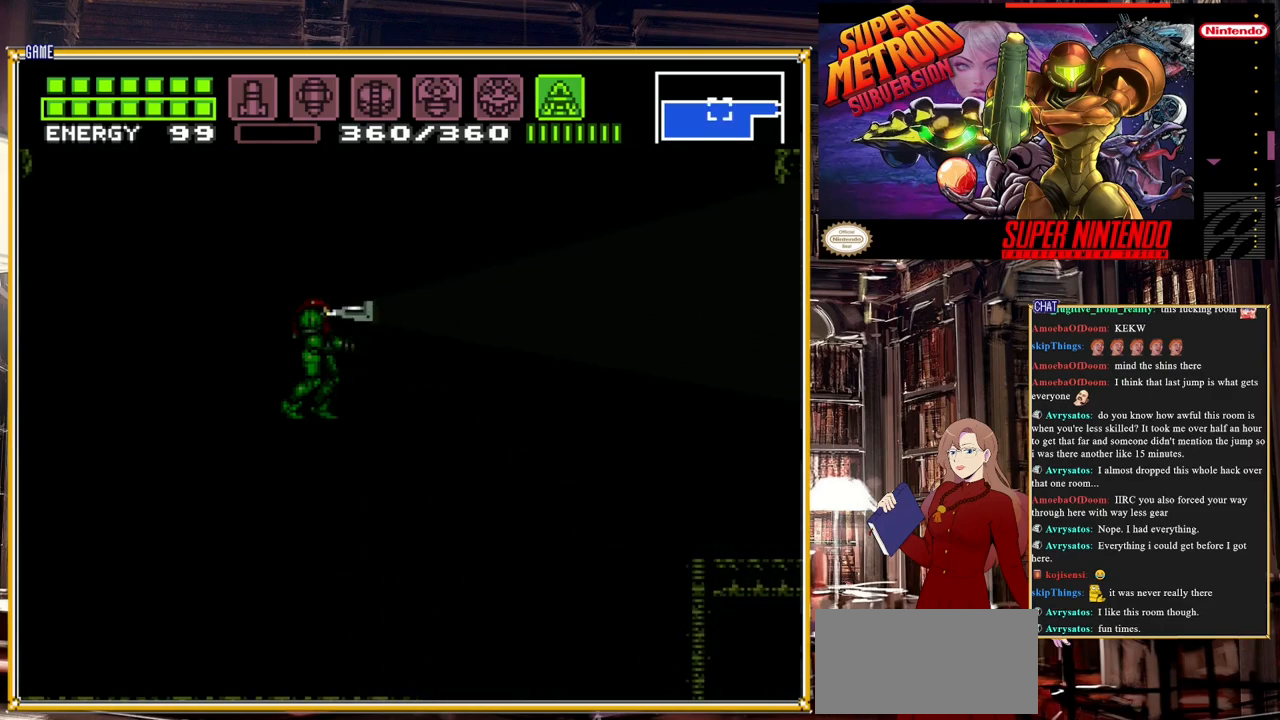
Gameplay with a controller (Nintendo layout); each line is a JSON object with the inputs held at the frame after it. "events" lists button and stick changes between this image and that frame as [ms after this image, input, new state], when the widget could be followed in between. Not read: L3 R3.
{"buttons": ["Y", "DPAD_UP"], "events": []}
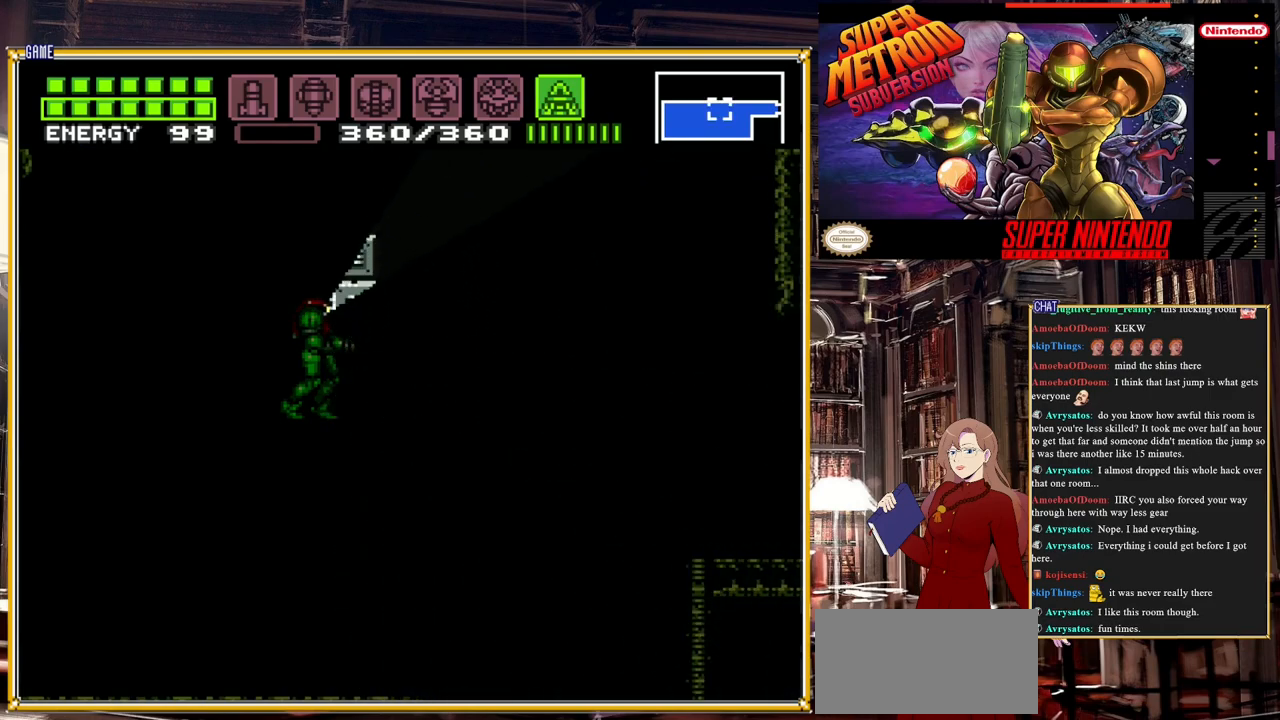
{"buttons": [], "events": [[483, "Y", "up"], [500, "DPAD_UP", "up"]]}
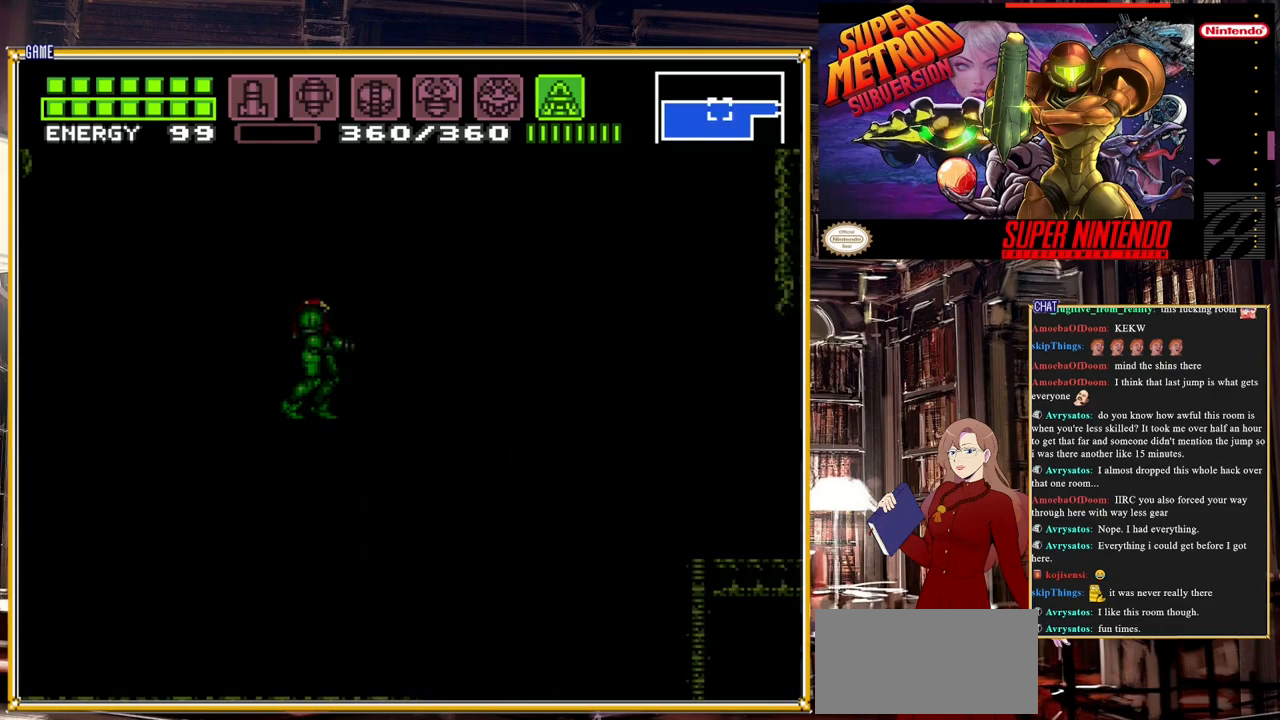
{"buttons": ["A", "DPAD_RIGHT"], "events": [[267, "A", "down"], [417, "DPAD_RIGHT", "down"]]}
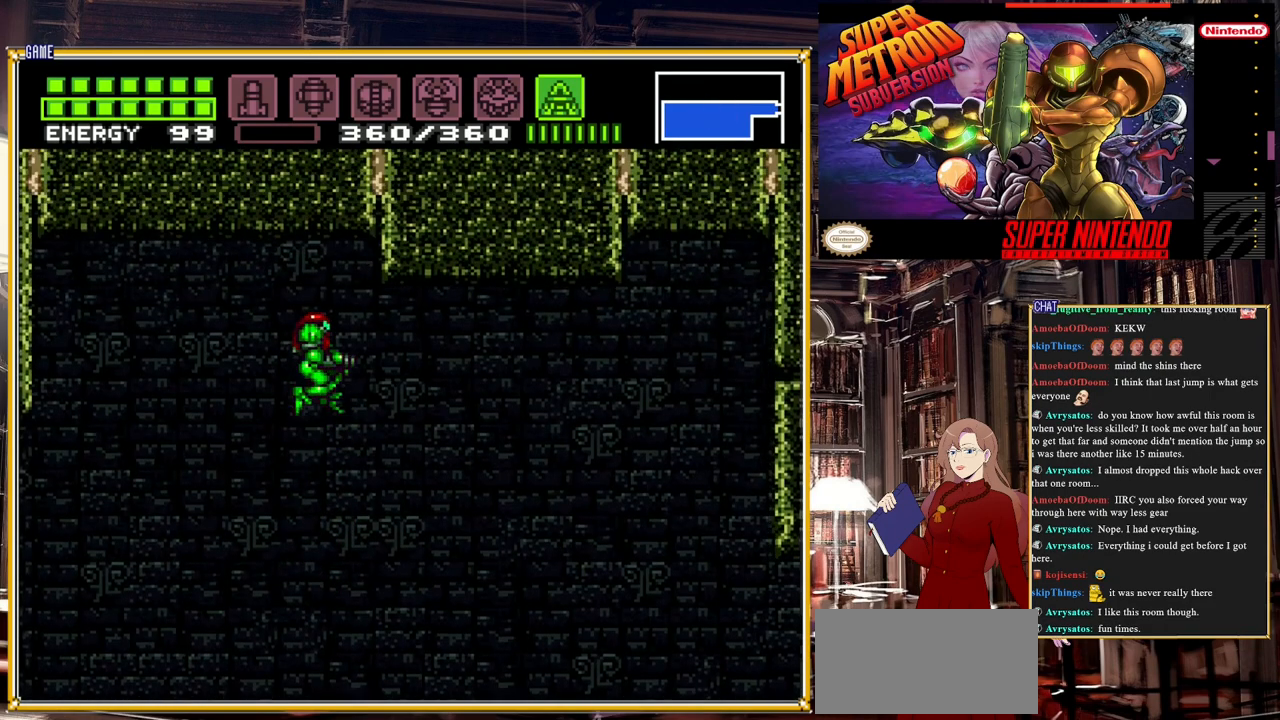
{"buttons": ["DPAD_RIGHT"], "events": [[183, "A", "up"]]}
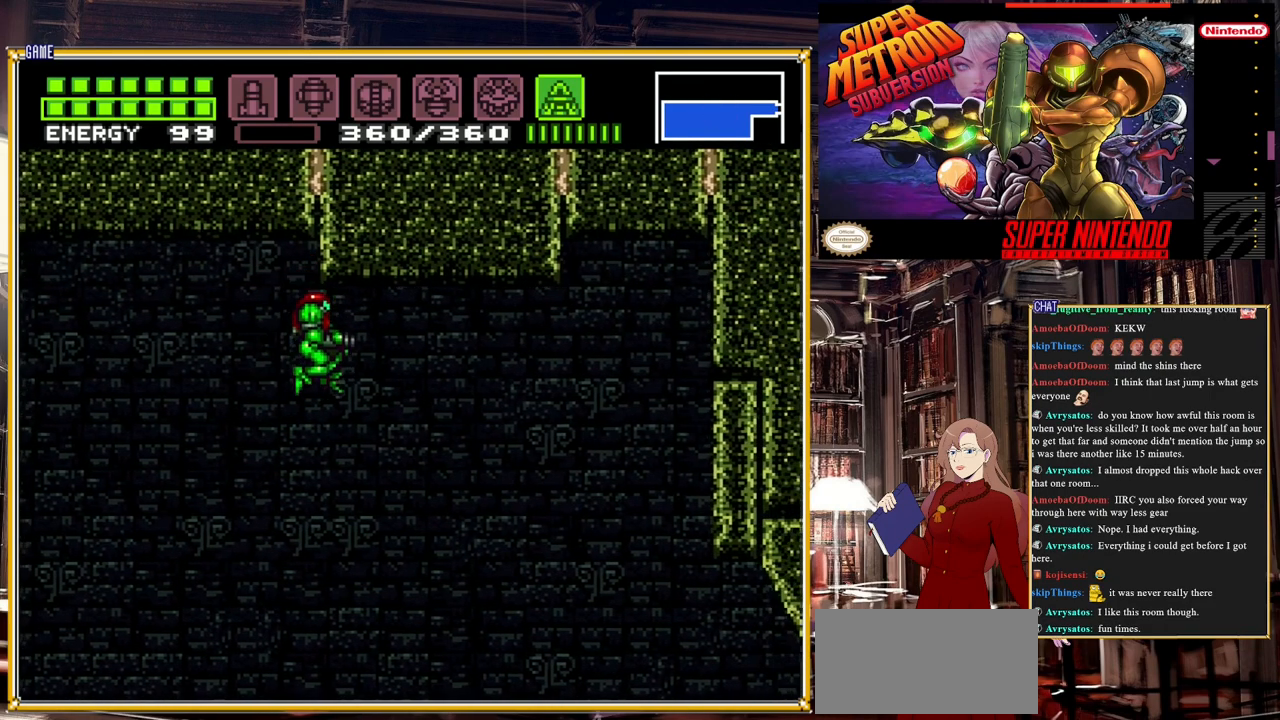
{"buttons": [], "events": [[267, "DPAD_RIGHT", "up"]]}
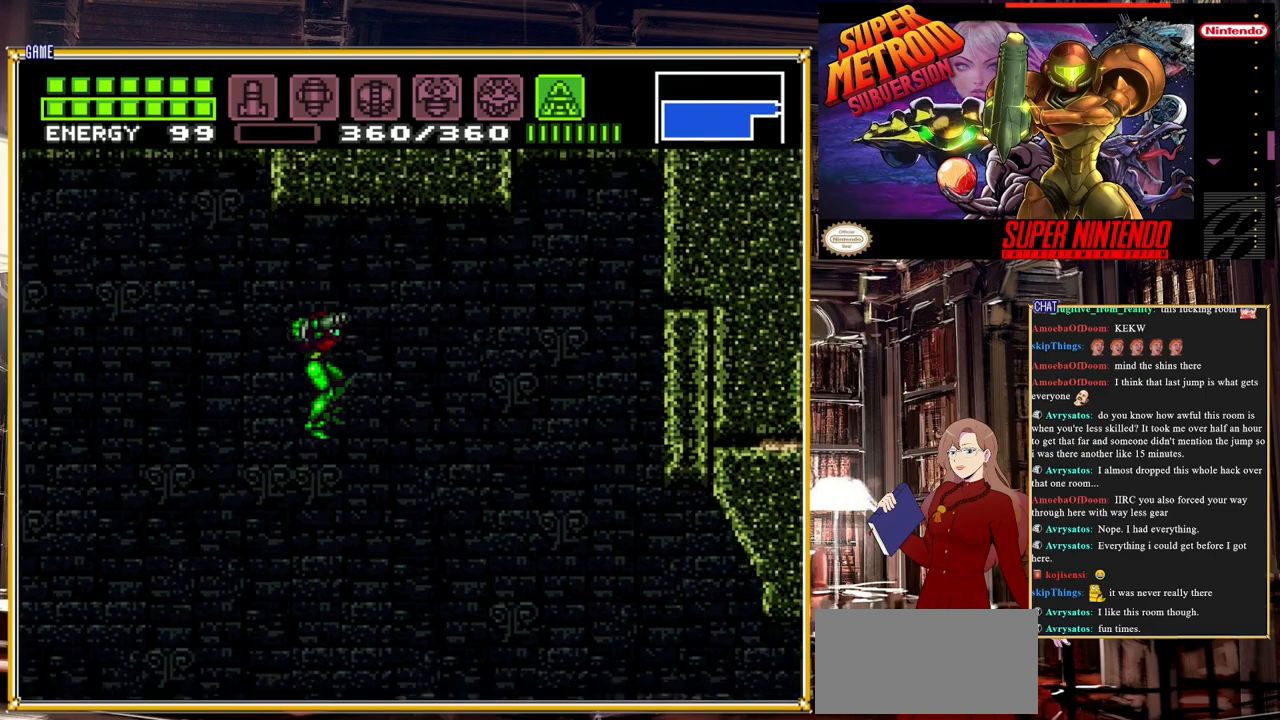
{"buttons": ["Y"], "events": [[283, "Y", "down"]]}
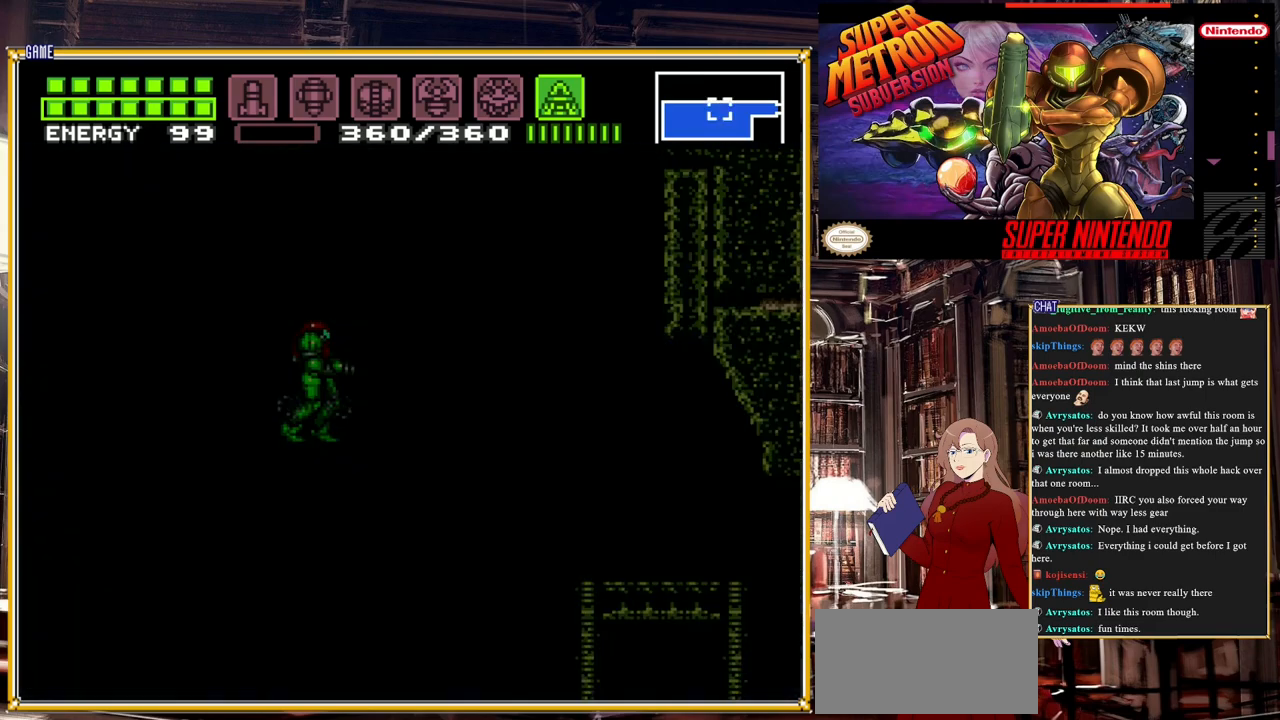
{"buttons": ["Y", "DPAD_DOWN"], "events": [[467, "DPAD_DOWN", "down"]]}
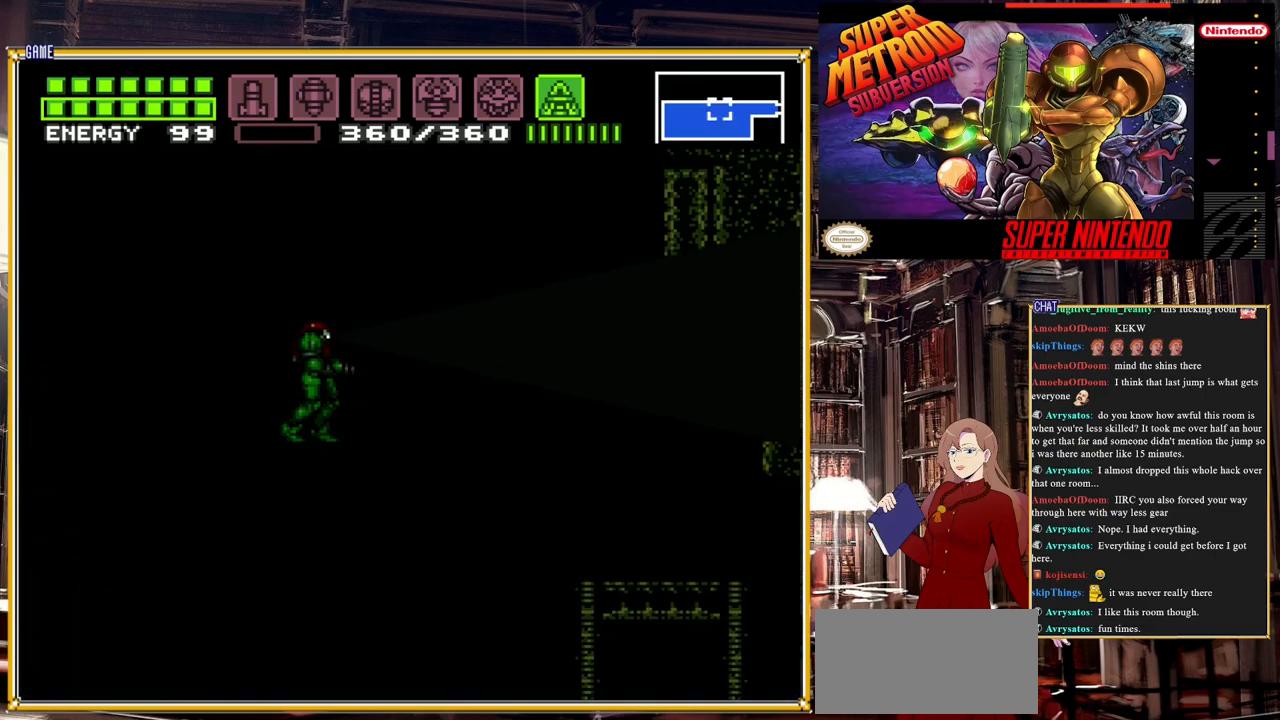
{"buttons": ["Y", "DPAD_DOWN"], "events": []}
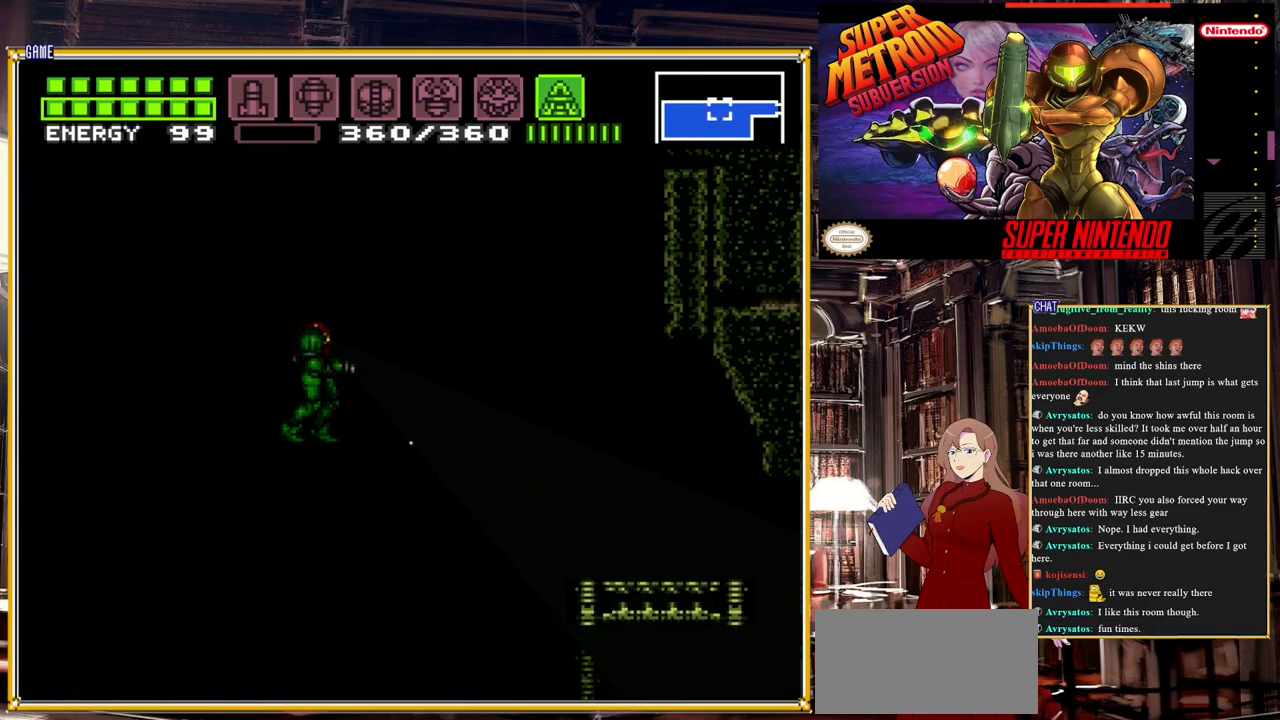
{"buttons": ["DPAD_RIGHT"], "events": [[167, "DPAD_DOWN", "up"], [250, "Y", "up"], [317, "DPAD_RIGHT", "down"]]}
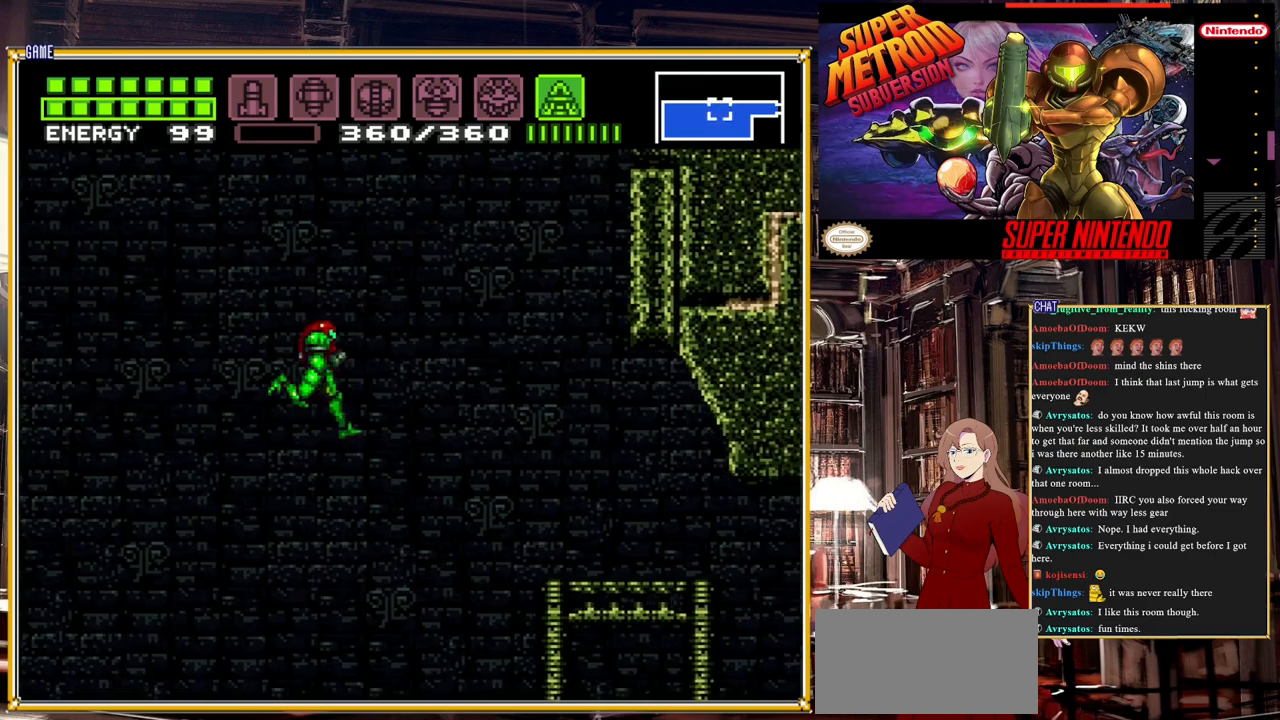
{"buttons": ["DPAD_RIGHT"], "events": [[133, "A", "down"], [217, "A", "up"]]}
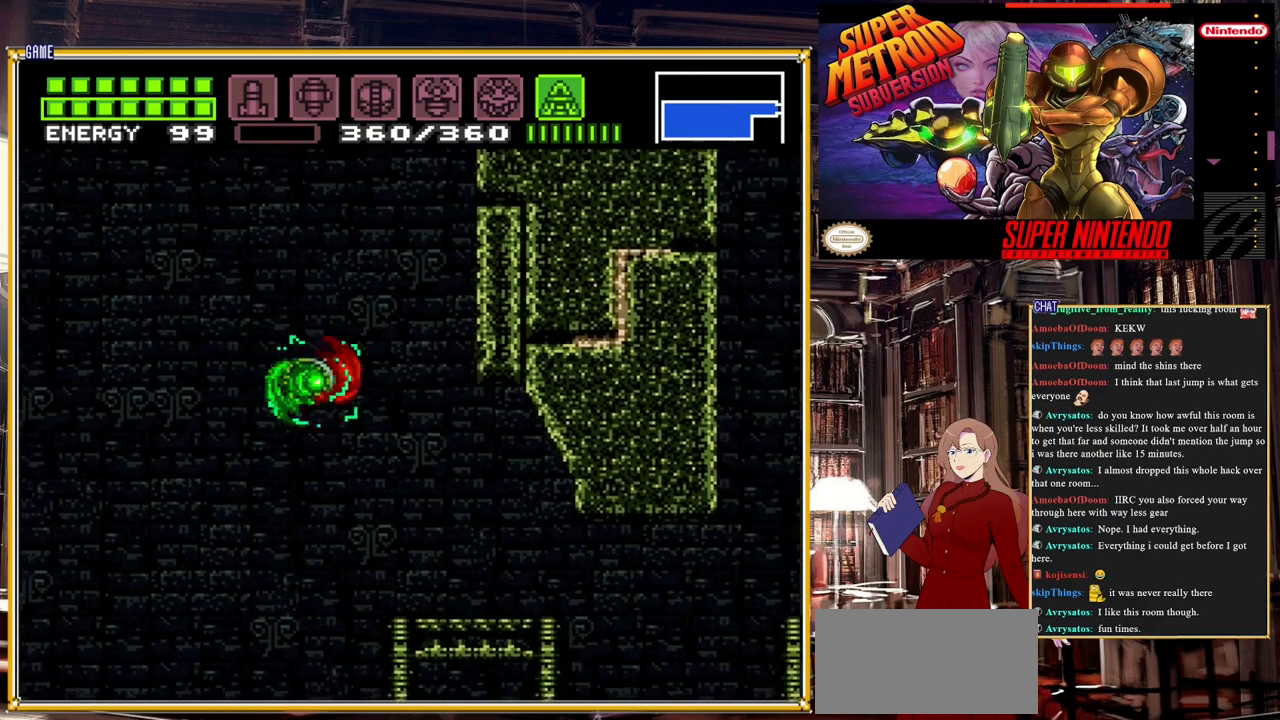
{"buttons": ["DPAD_RIGHT"], "events": []}
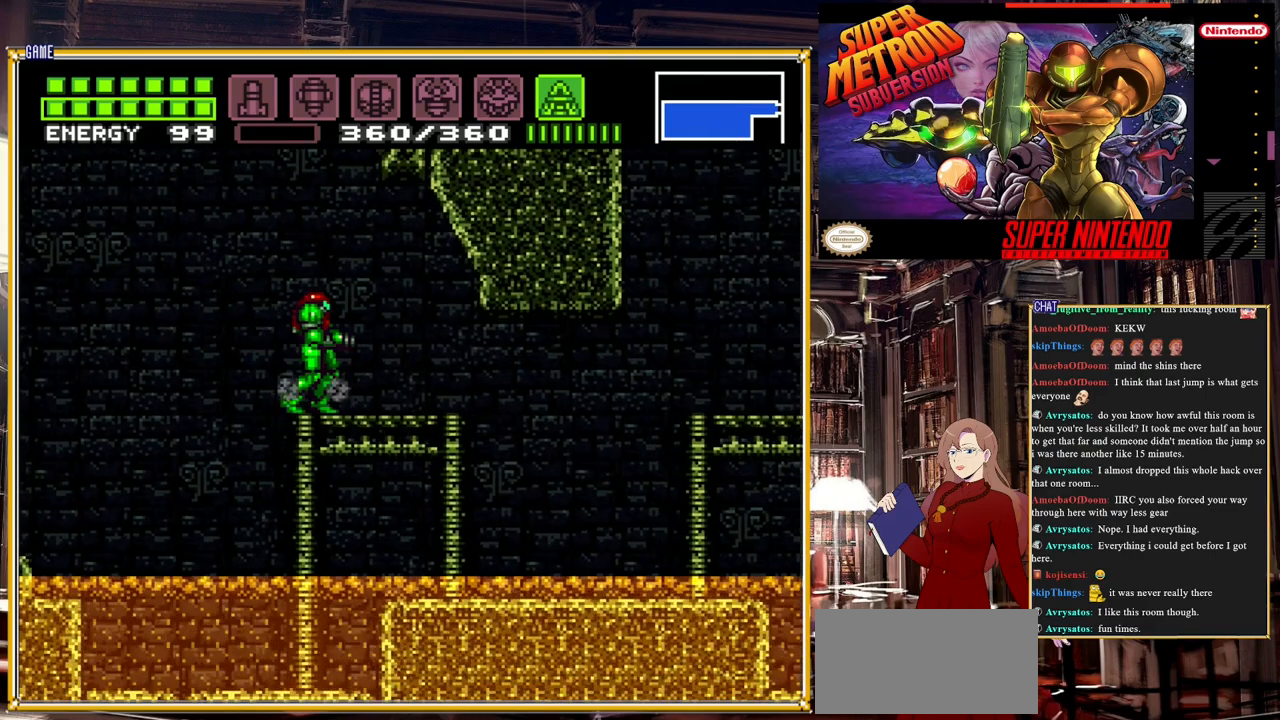
{"buttons": [], "events": [[300, "DPAD_RIGHT", "up"], [417, "DPAD_DOWN", "down"], [500, "DPAD_DOWN", "up"]]}
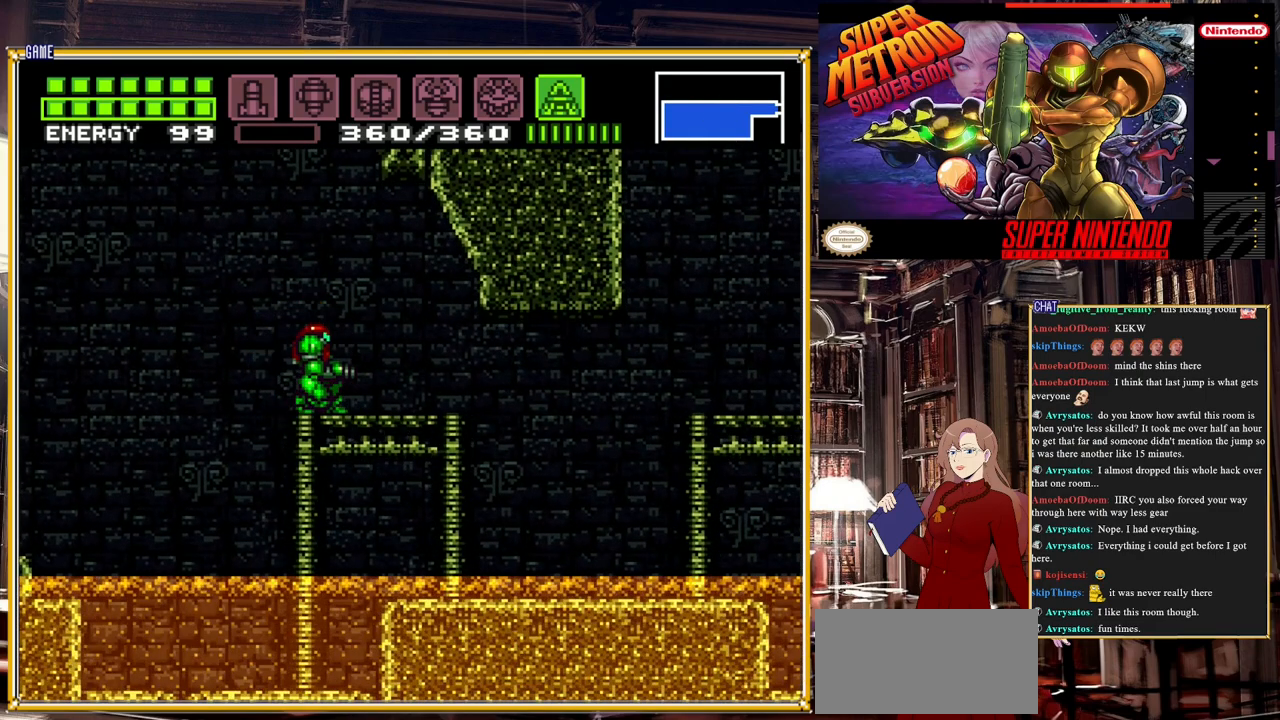
{"buttons": ["Y"], "events": [[217, "DPAD_UP", "down"], [317, "DPAD_UP", "up"], [350, "Y", "down"]]}
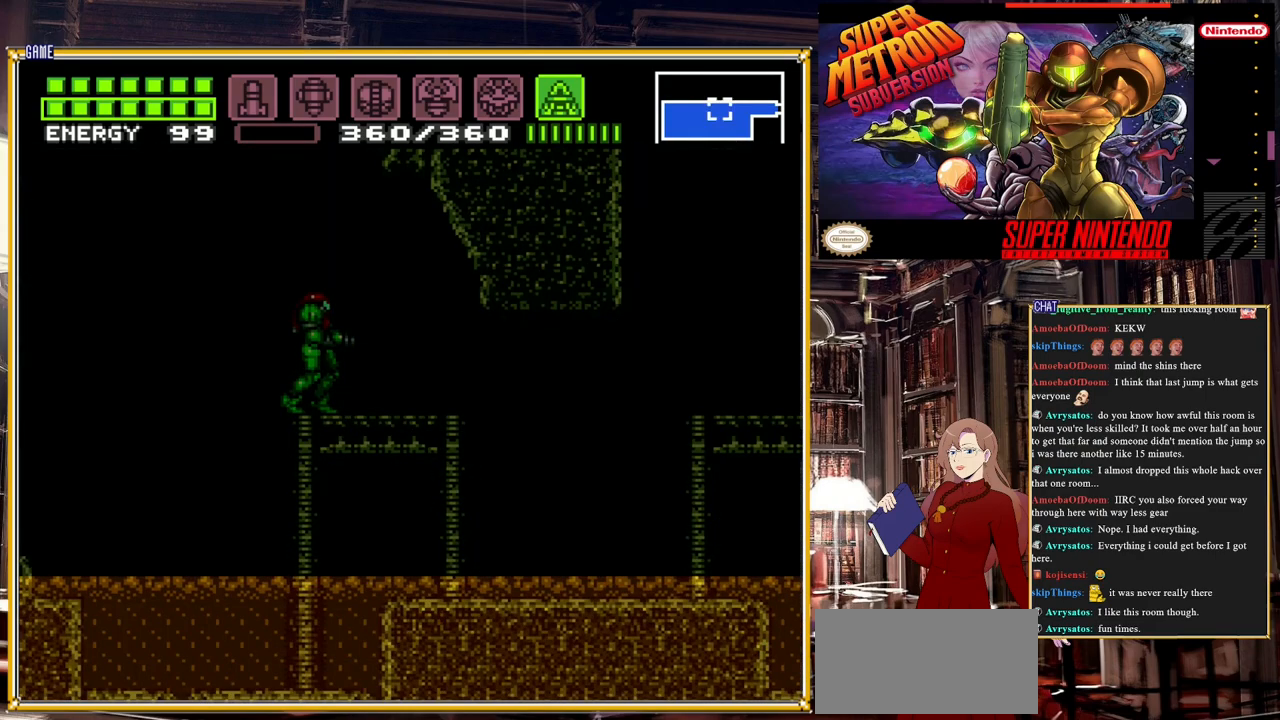
{"buttons": ["Y"], "events": []}
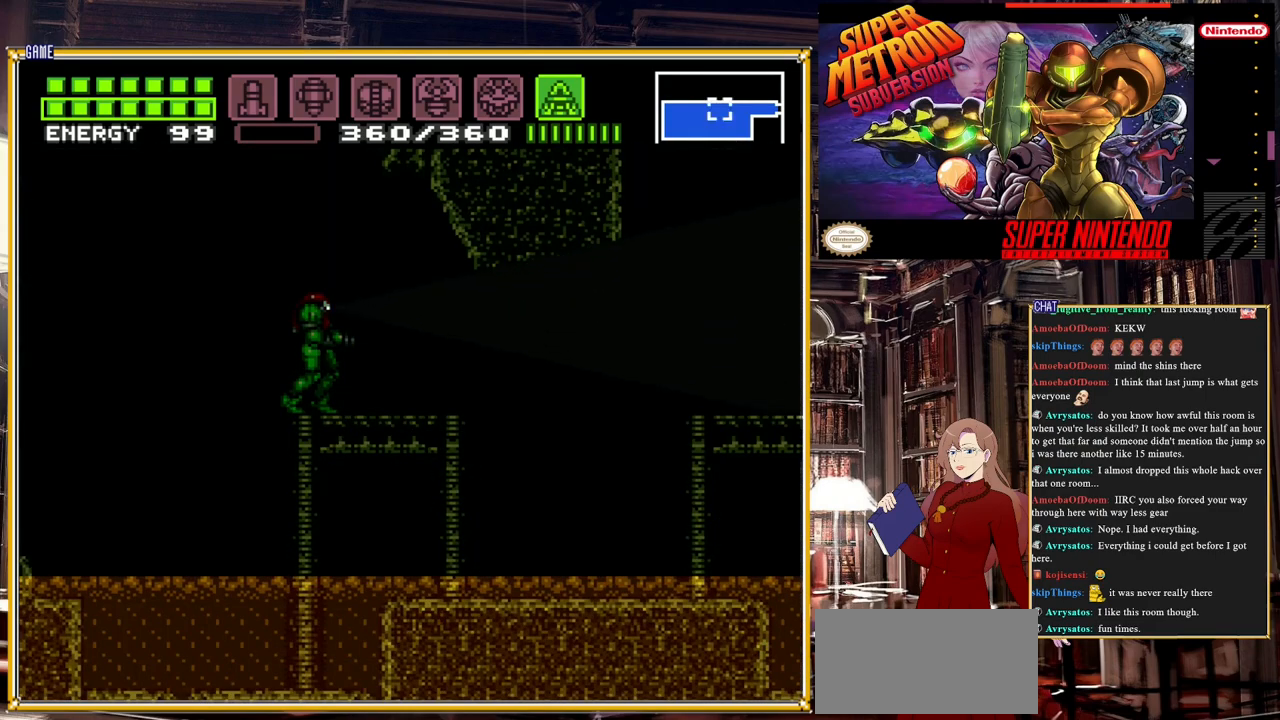
{"buttons": ["Y", "DPAD_DOWN"], "events": [[250, "DPAD_DOWN", "down"]]}
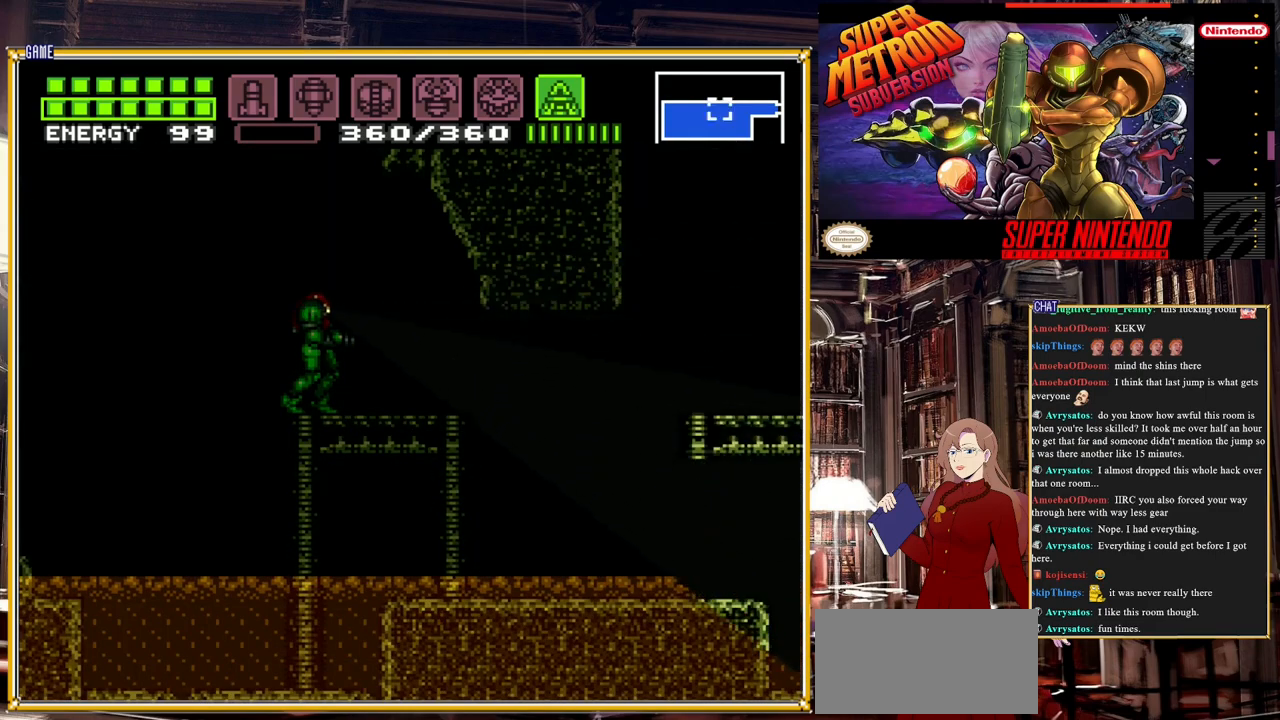
{"buttons": ["Y"], "events": [[100, "DPAD_DOWN", "up"], [167, "Y", "up"], [250, "SELECT", "down"], [417, "SELECT", "up"], [483, "Y", "down"]]}
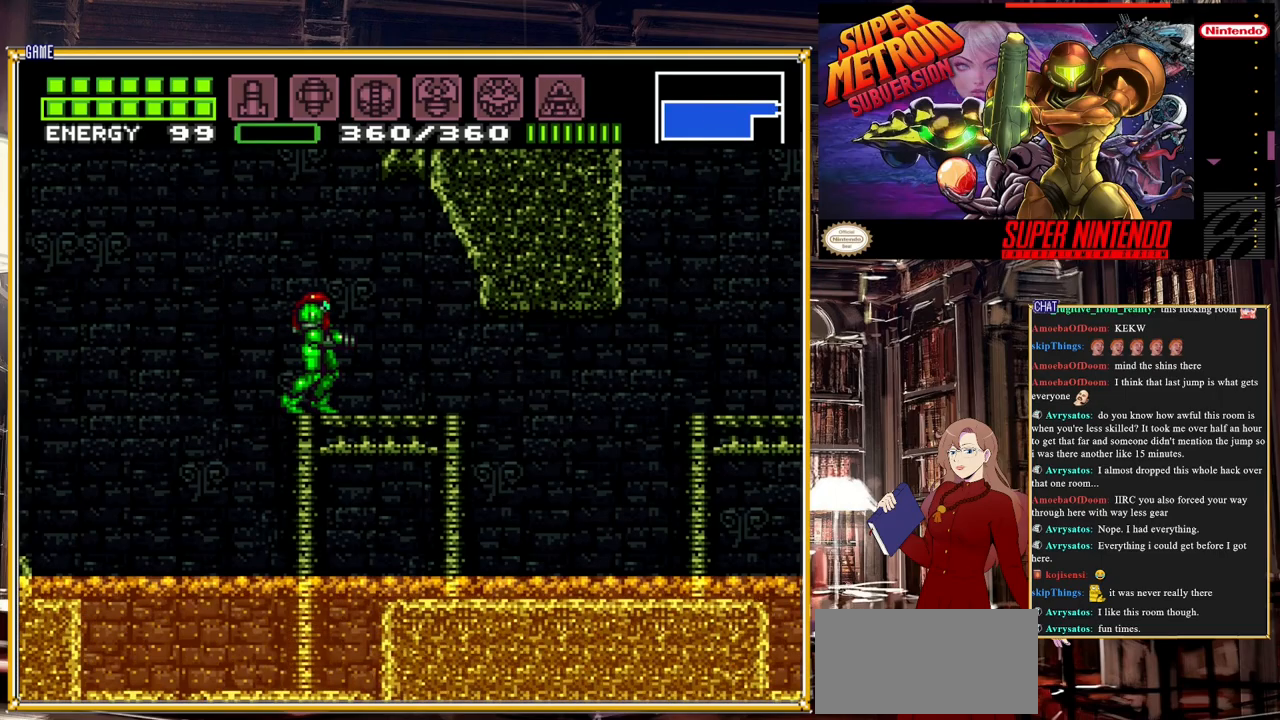
{"buttons": [], "events": [[117, "Y", "up"], [267, "Y", "down"], [400, "Y", "up"]]}
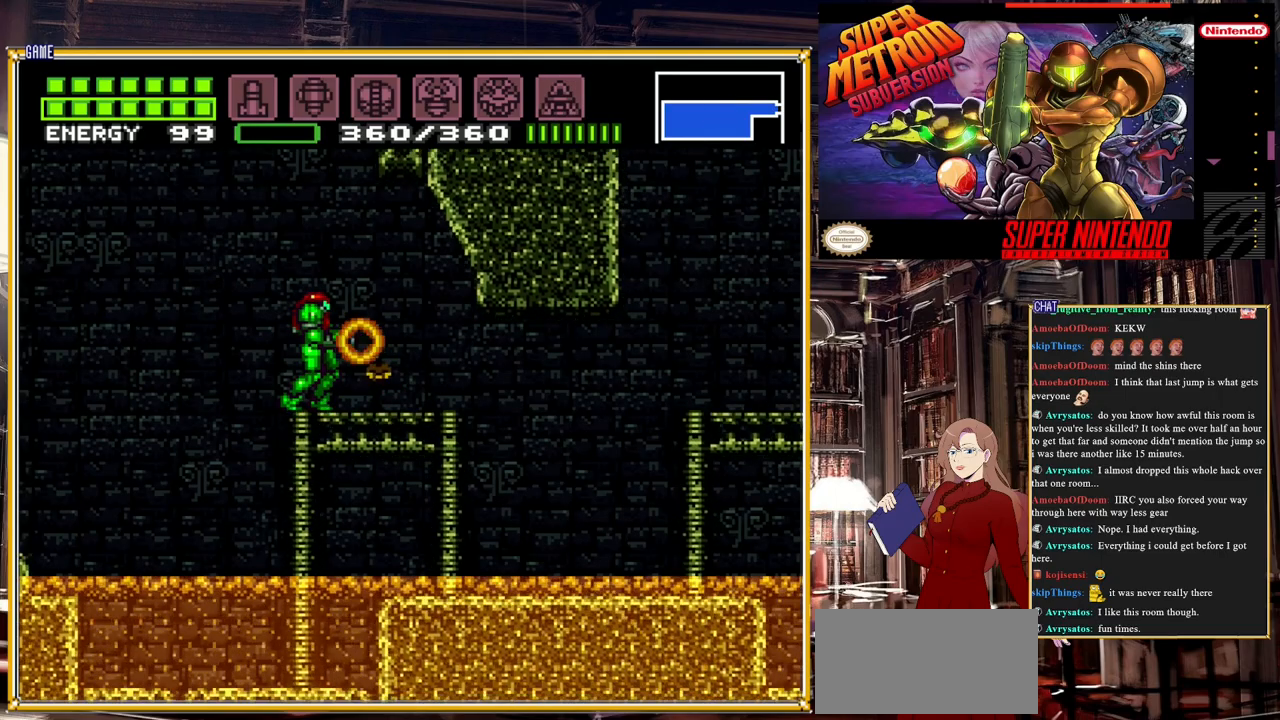
{"buttons": [], "events": [[17, "Y", "down"], [167, "Y", "up"], [300, "Y", "down"], [483, "Y", "up"]]}
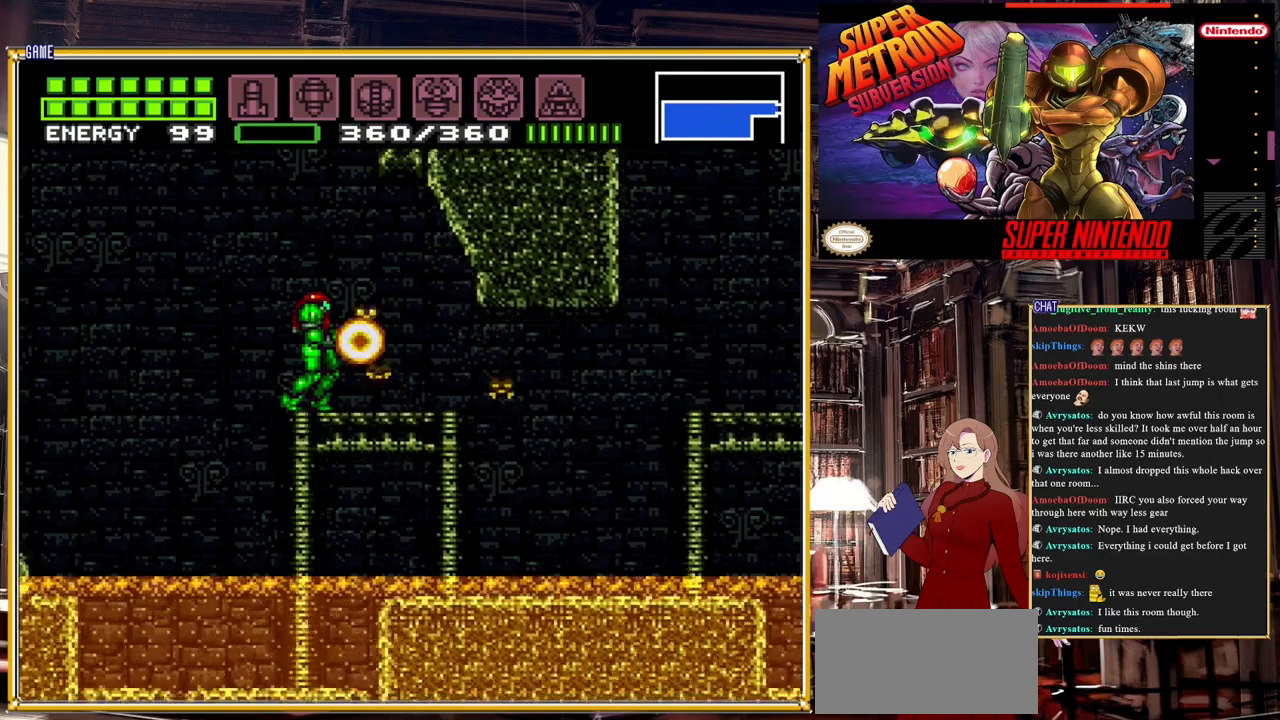
{"buttons": ["Y"], "events": [[83, "Y", "down"], [250, "Y", "up"], [367, "Y", "down"]]}
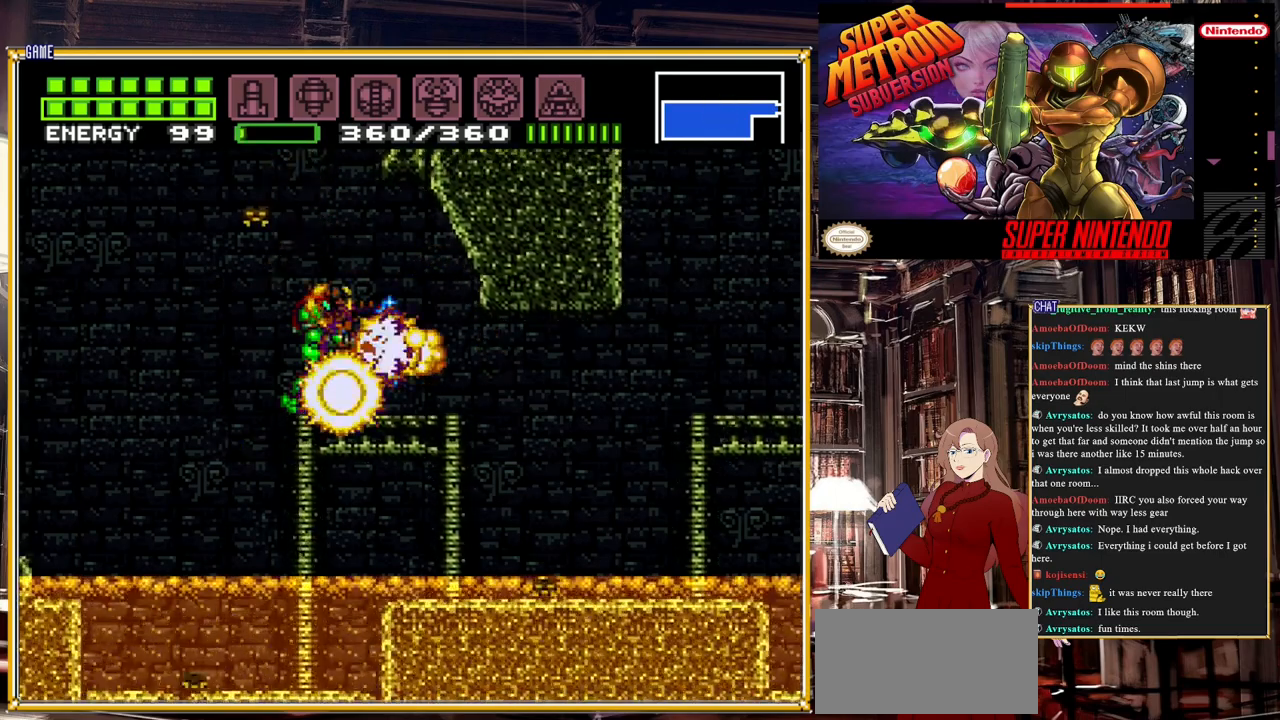
{"buttons": [], "events": [[50, "Y", "up"], [183, "Y", "down"], [317, "Y", "up"]]}
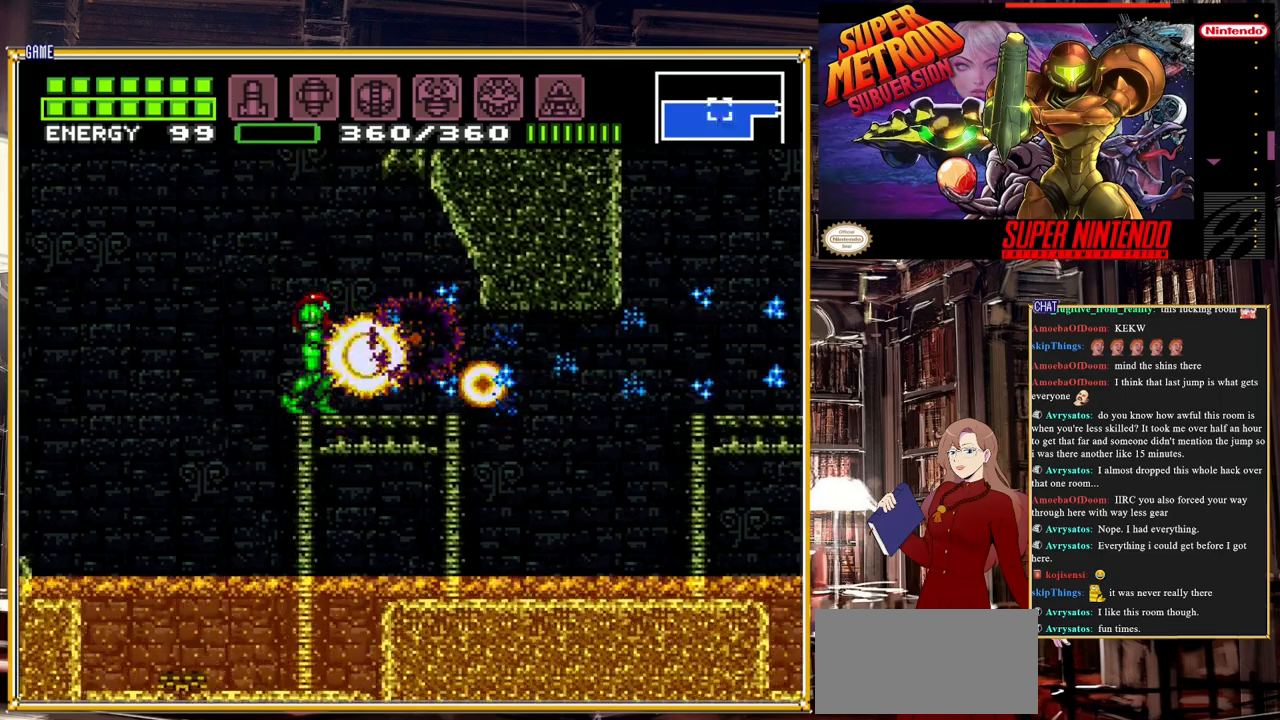
{"buttons": [], "events": [[17, "Y", "down"], [150, "Y", "up"], [267, "DPAD_RIGHT", "down"], [483, "DPAD_RIGHT", "up"]]}
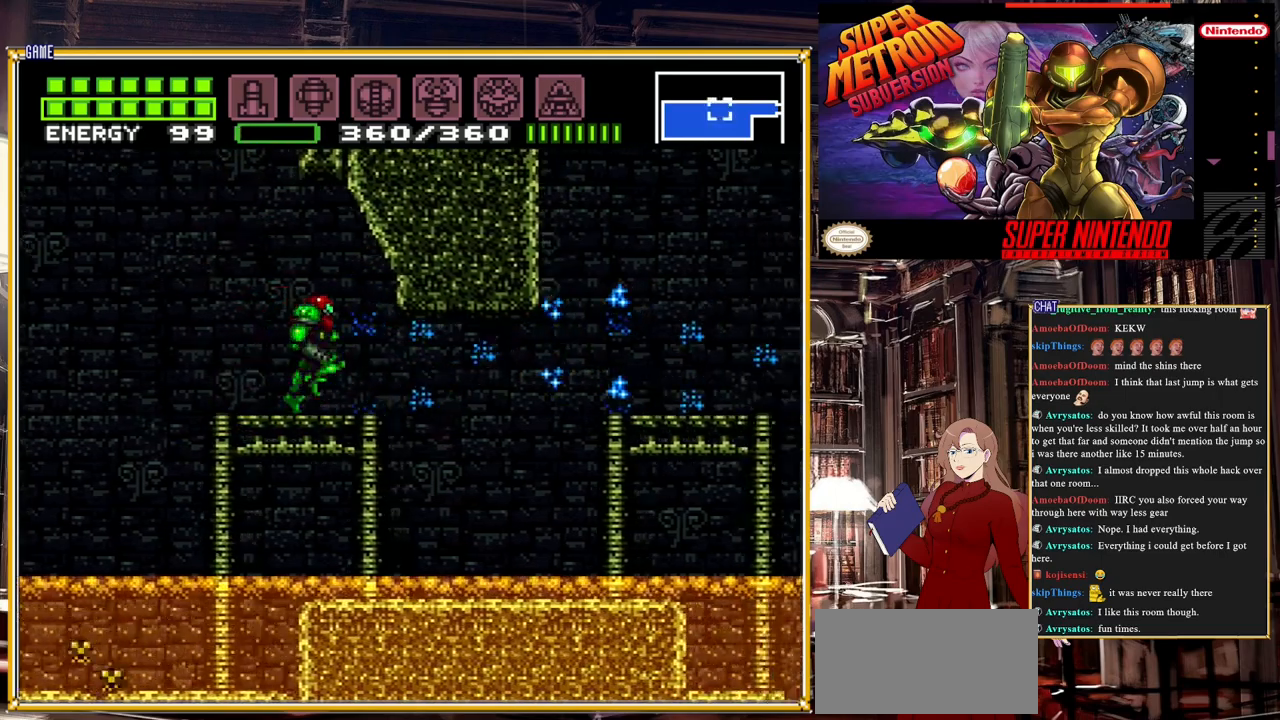
{"buttons": ["X"], "events": [[267, "X", "down"], [383, "X", "up"], [433, "X", "down"]]}
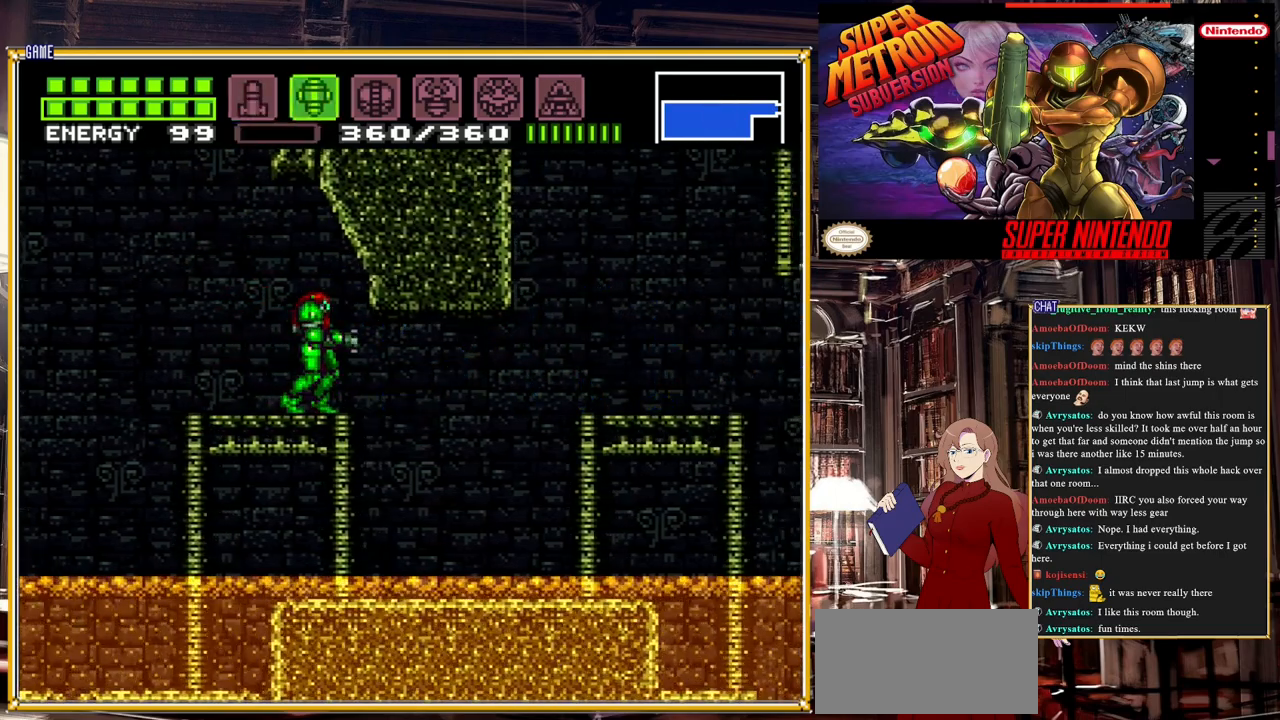
{"buttons": ["X"], "events": [[33, "X", "up"], [83, "X", "down"], [183, "X", "up"], [283, "X", "down"], [367, "X", "up"], [450, "X", "down"]]}
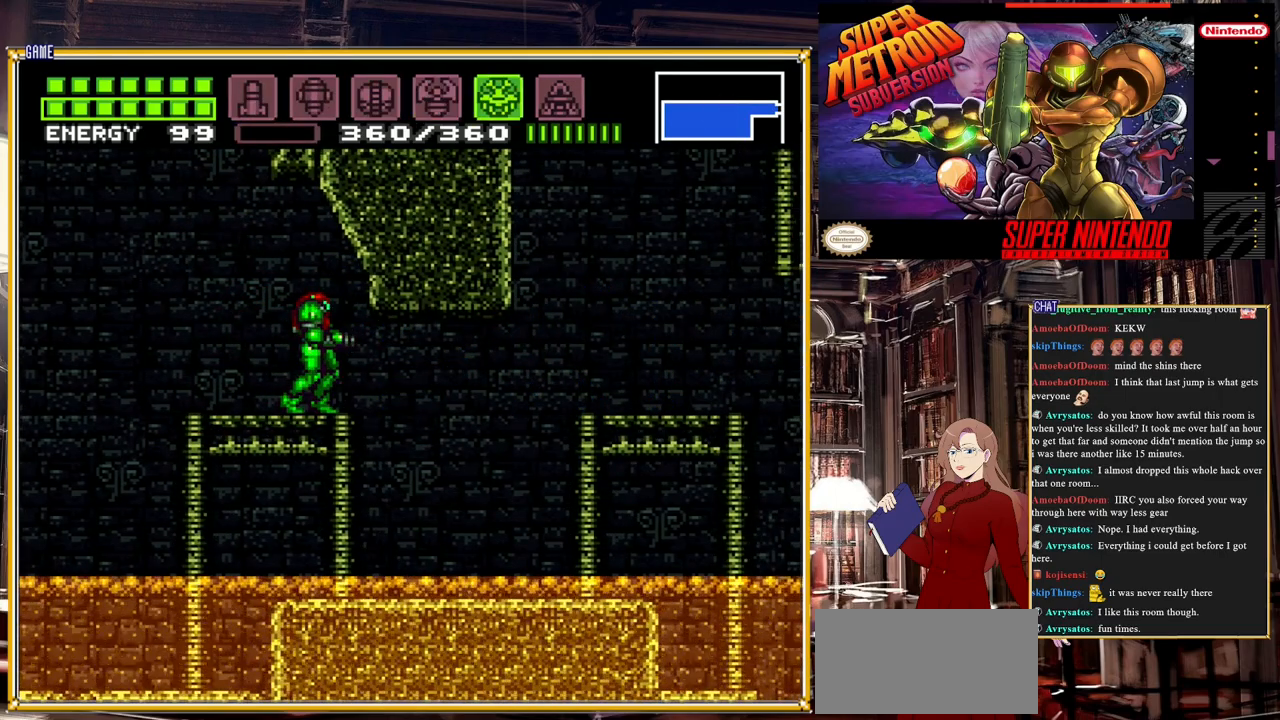
{"buttons": [], "events": [[83, "X", "up"], [267, "X", "down"], [400, "X", "up"]]}
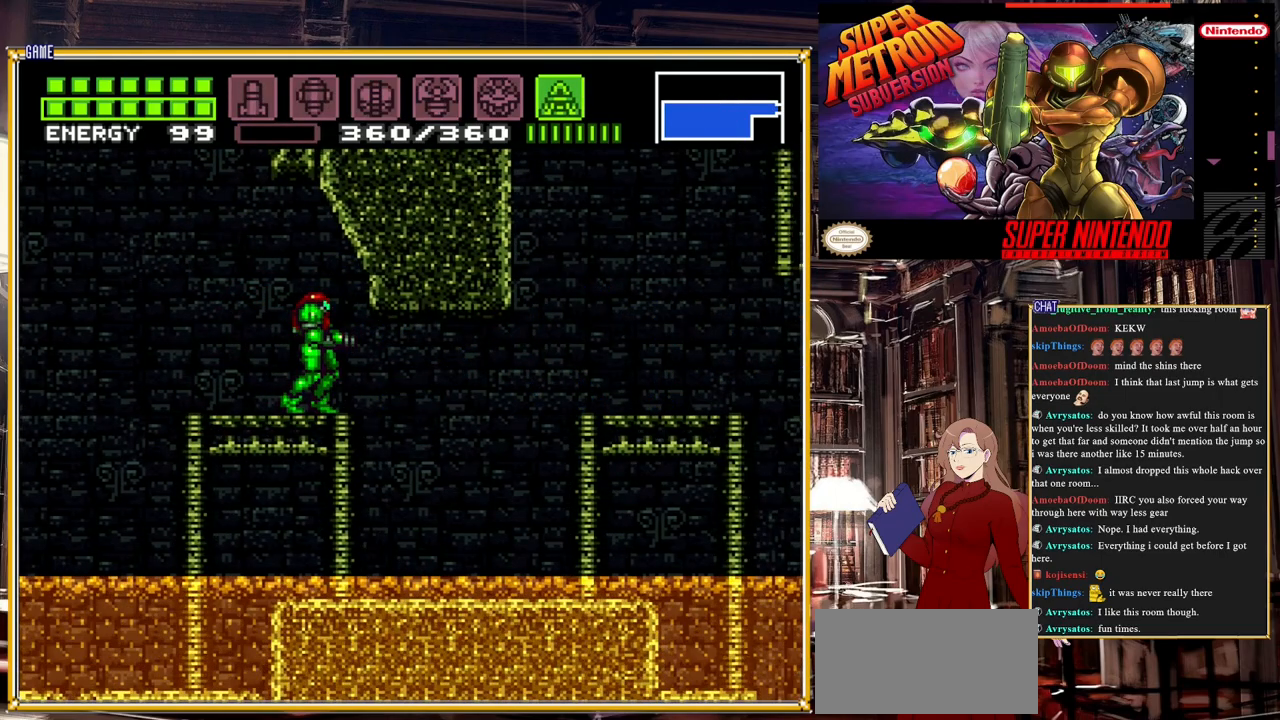
{"buttons": ["Y"], "events": [[17, "Y", "down"]]}
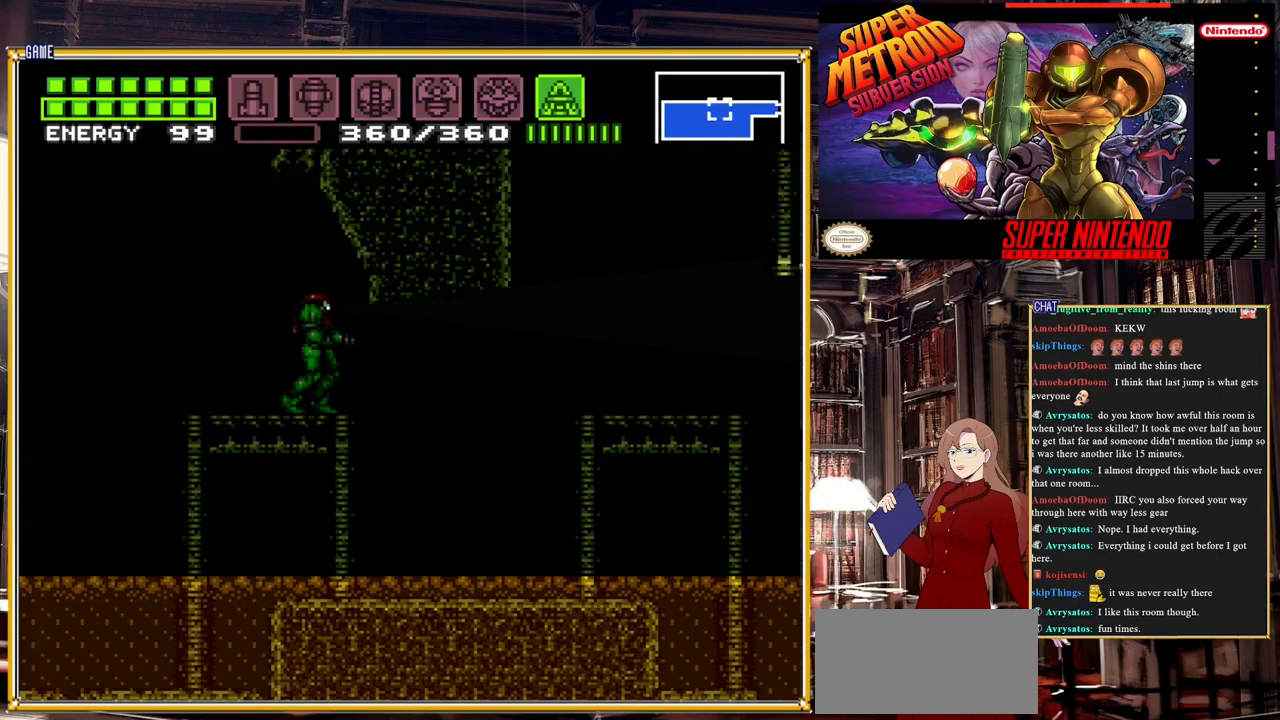
{"buttons": [], "events": [[183, "DPAD_DOWN", "down"], [500, "DPAD_DOWN", "up"], [500, "Y", "up"]]}
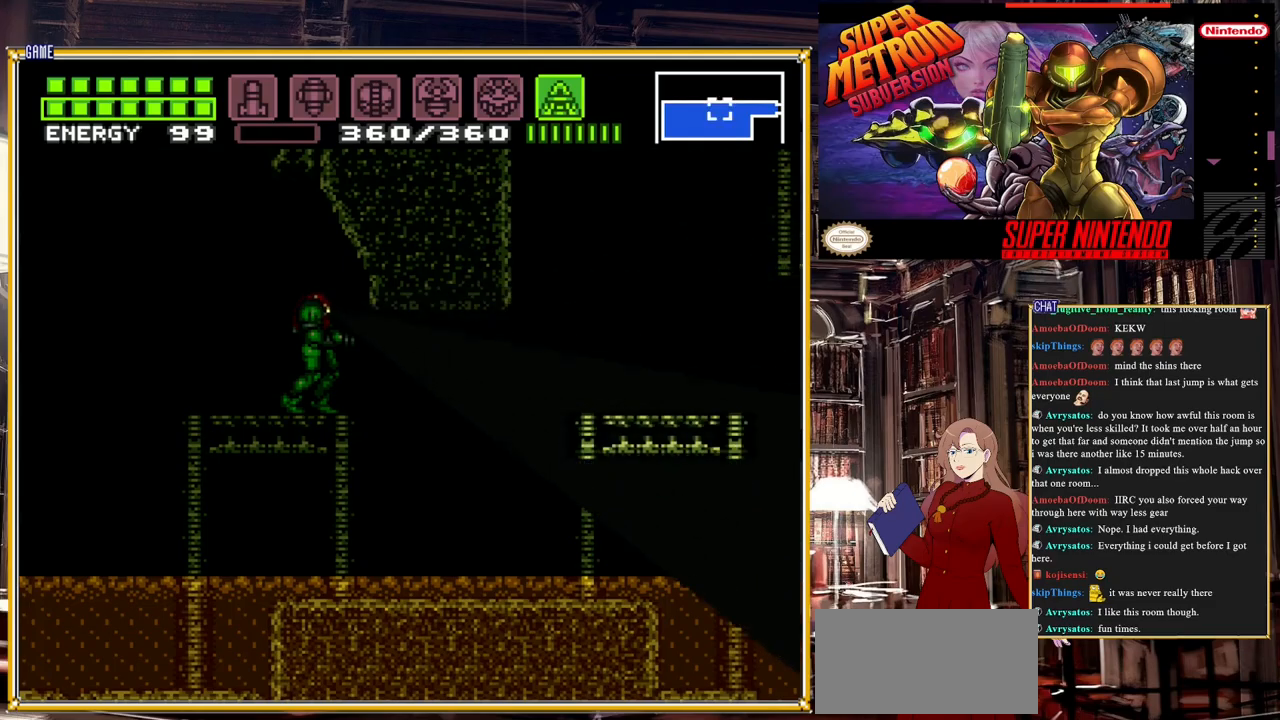
{"buttons": ["DPAD_RIGHT"], "events": [[133, "DPAD_DOWN", "down"], [217, "DPAD_DOWN", "up"], [283, "DPAD_DOWN", "down"], [400, "DPAD_DOWN", "up"], [467, "DPAD_RIGHT", "down"]]}
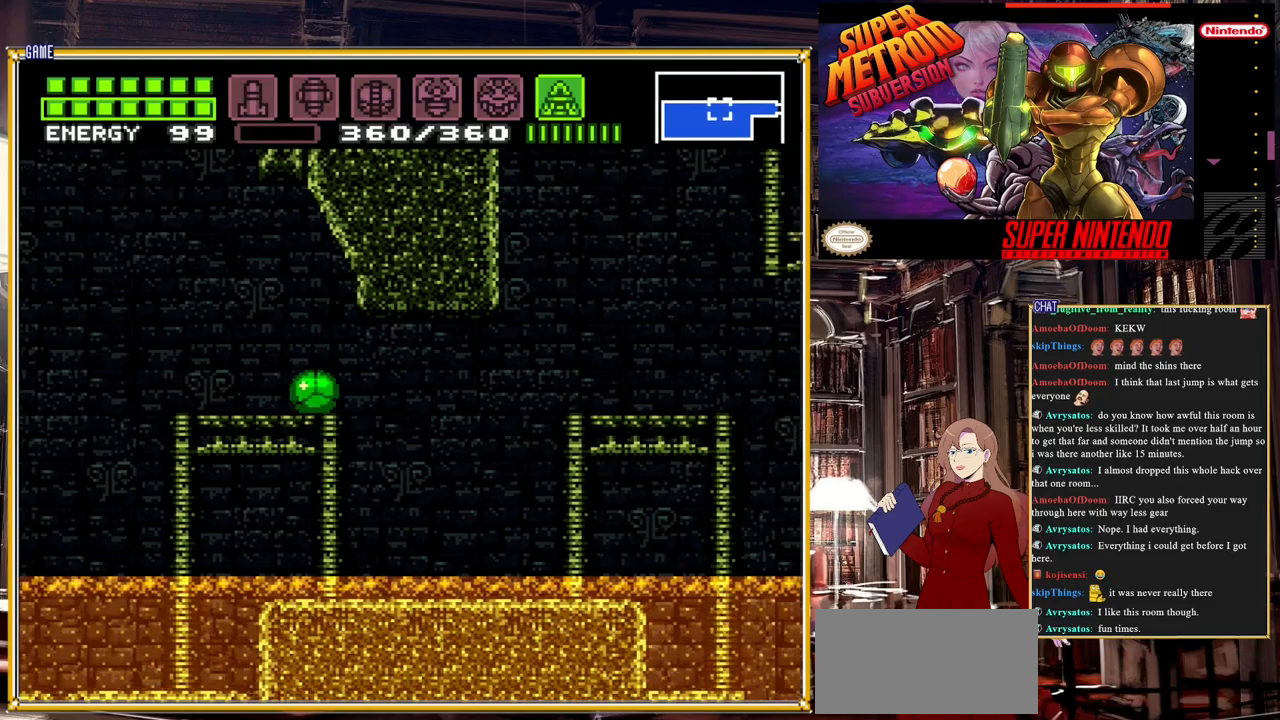
{"buttons": ["DPAD_RIGHT"], "events": [[33, "A", "down"], [183, "A", "up"]]}
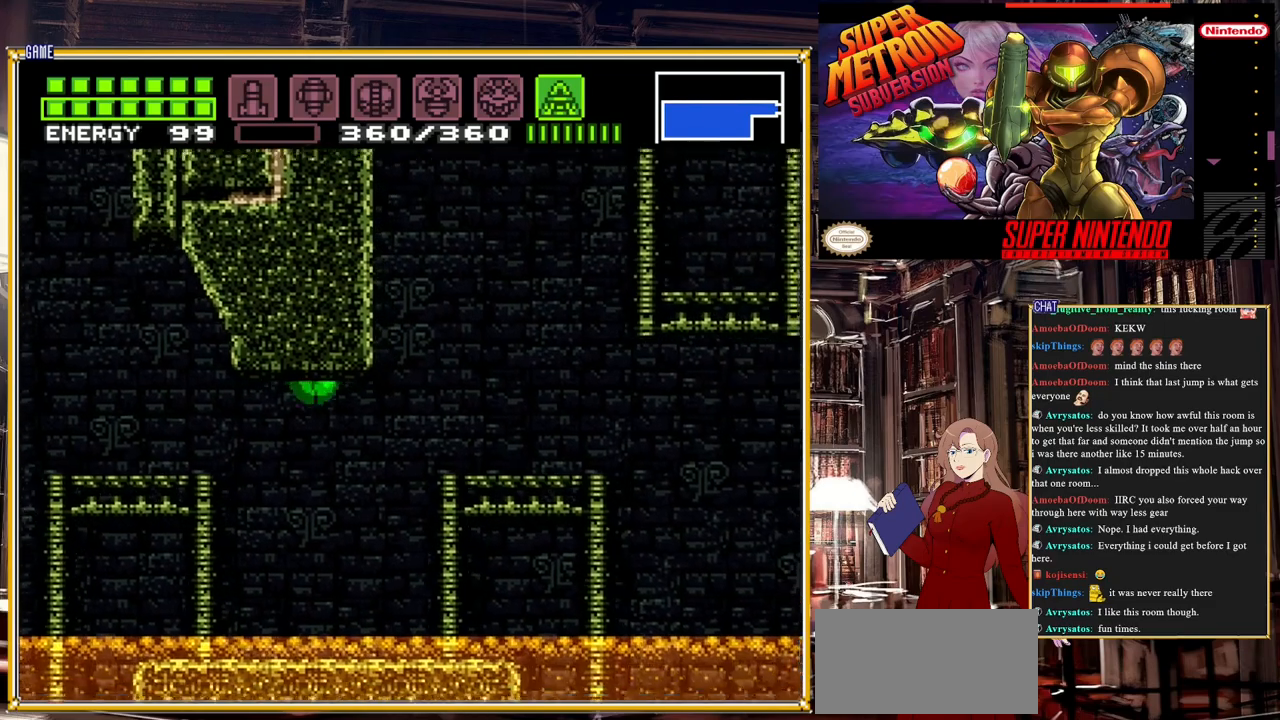
{"buttons": ["A", "DPAD_RIGHT"], "events": [[133, "A", "down"], [150, "DPAD_RIGHT", "up"], [150, "DPAD_UP", "down"], [283, "A", "up"], [283, "DPAD_UP", "up"], [317, "DPAD_RIGHT", "down"], [367, "A", "down"]]}
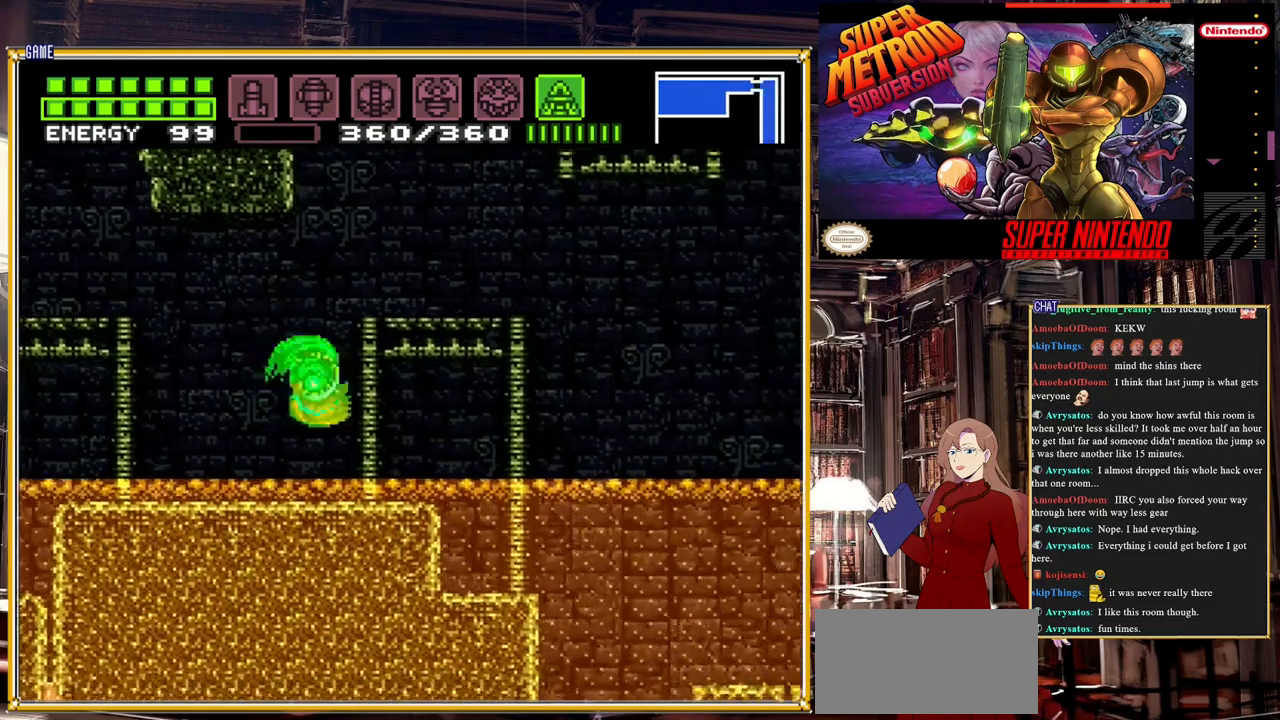
{"buttons": ["A", "DPAD_LEFT"], "events": [[167, "A", "up"], [183, "DPAD_RIGHT", "up"], [200, "A", "down"], [283, "DPAD_LEFT", "down"]]}